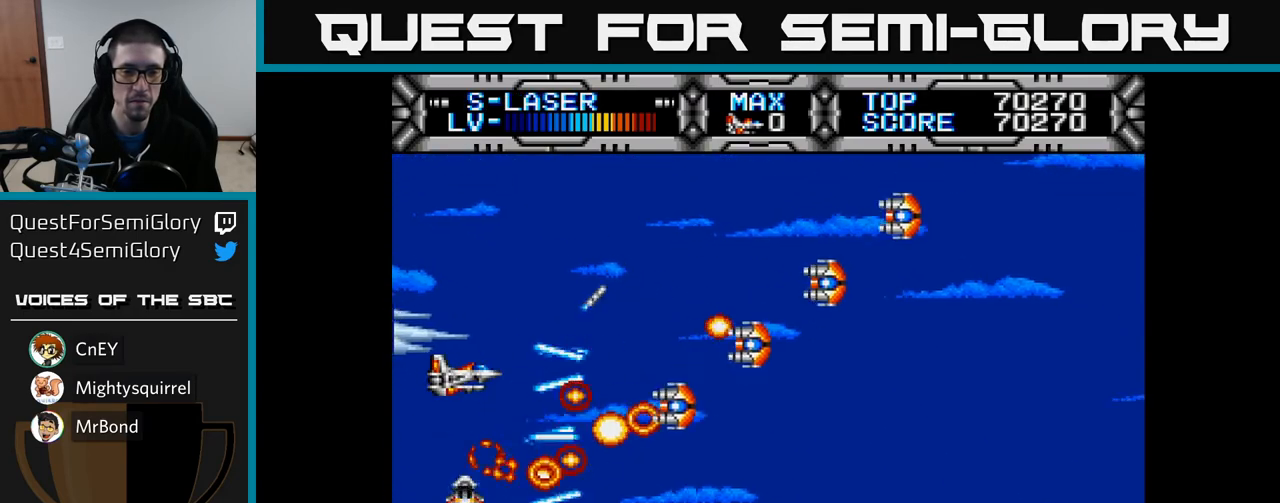
Gameplay with a controller (Xbox layout); each line is a JSON object with the inputs held at the frame after it. "events" lists button and stick changes between this image and that frame as [ms after this image, input, new state], when the widget could be followed in between.
{"buttons": ["X"], "left_stick": "center", "right_stick": "center", "events": [[250, "DPAD_UP", "down"], [283, "DPAD_RIGHT", "down"], [333, "DPAD_UP", "up"], [367, "DPAD_RIGHT", "up"]]}
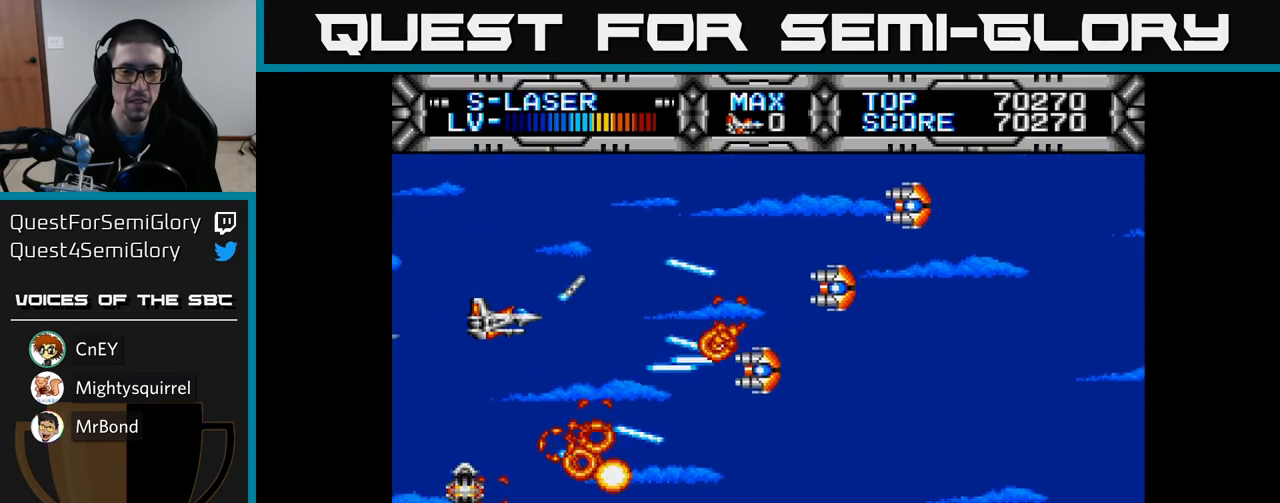
{"buttons": ["X"], "left_stick": "center", "right_stick": "center", "events": []}
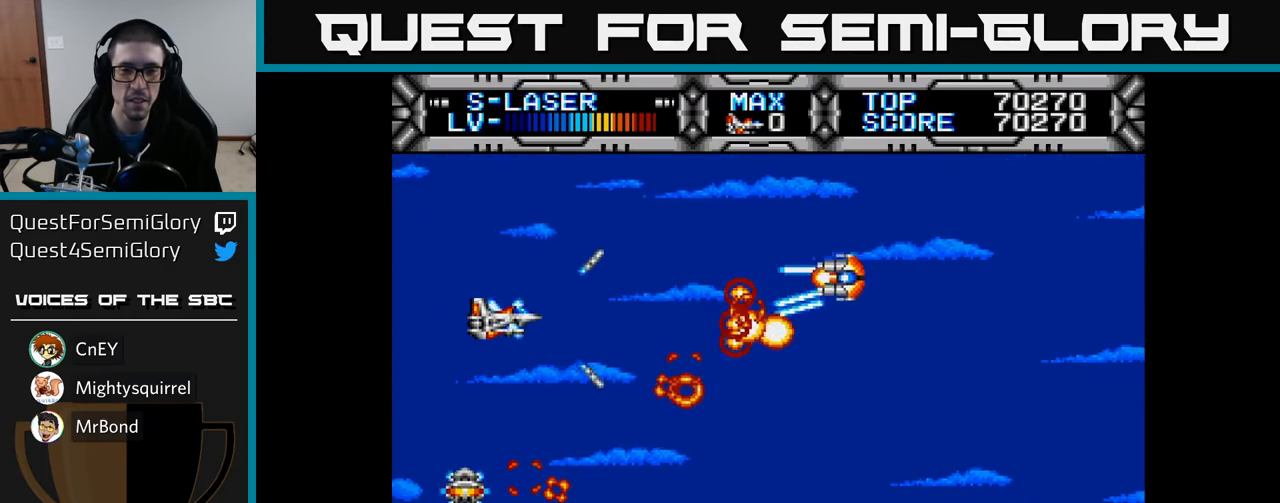
{"buttons": ["X"], "left_stick": "center", "right_stick": "center", "events": []}
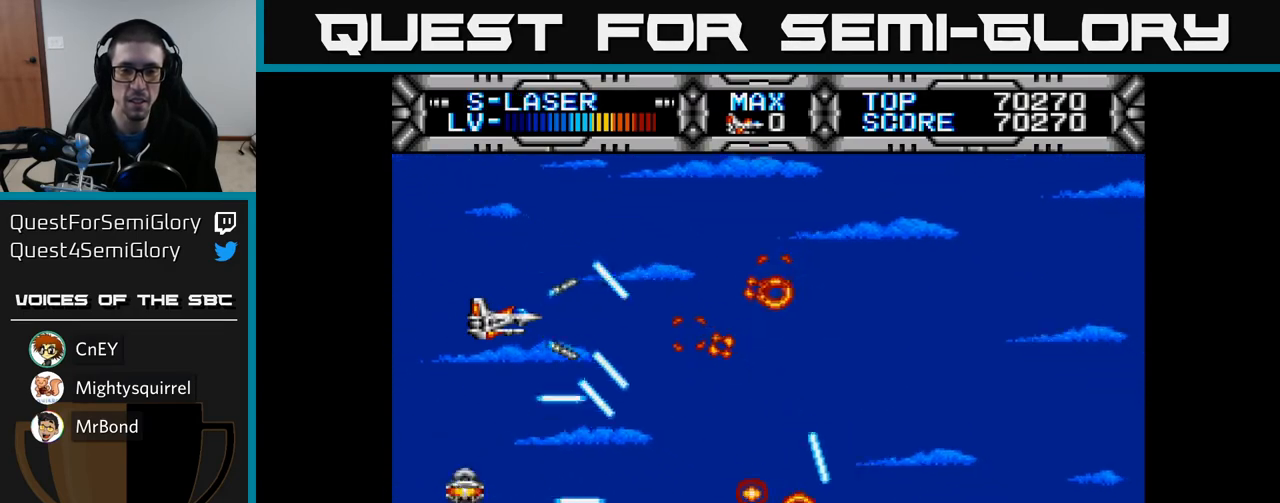
{"buttons": ["X"], "left_stick": "center", "right_stick": "center", "events": []}
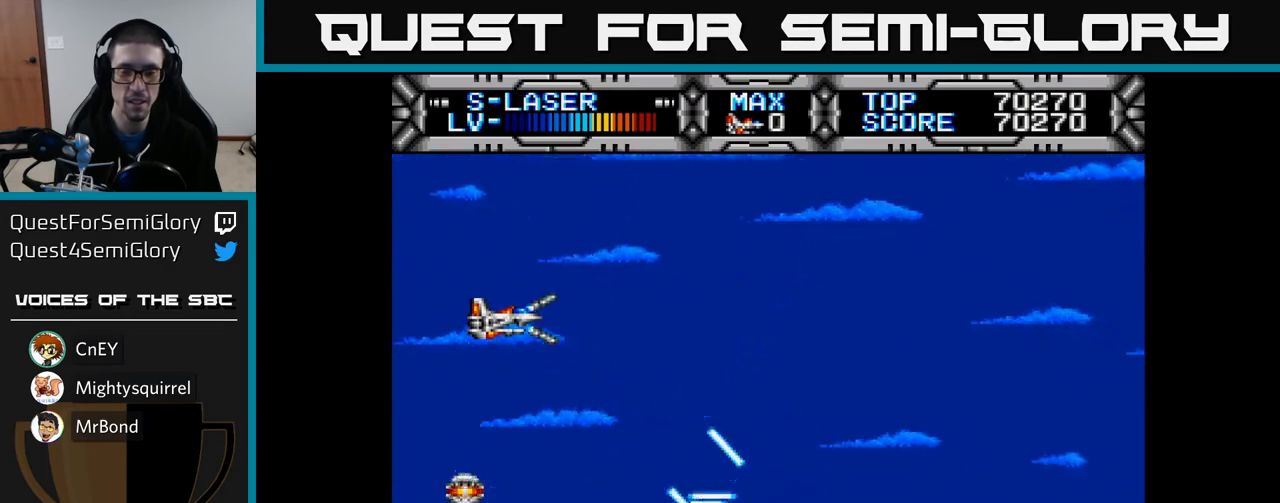
{"buttons": ["X"], "left_stick": "center", "right_stick": "center", "events": []}
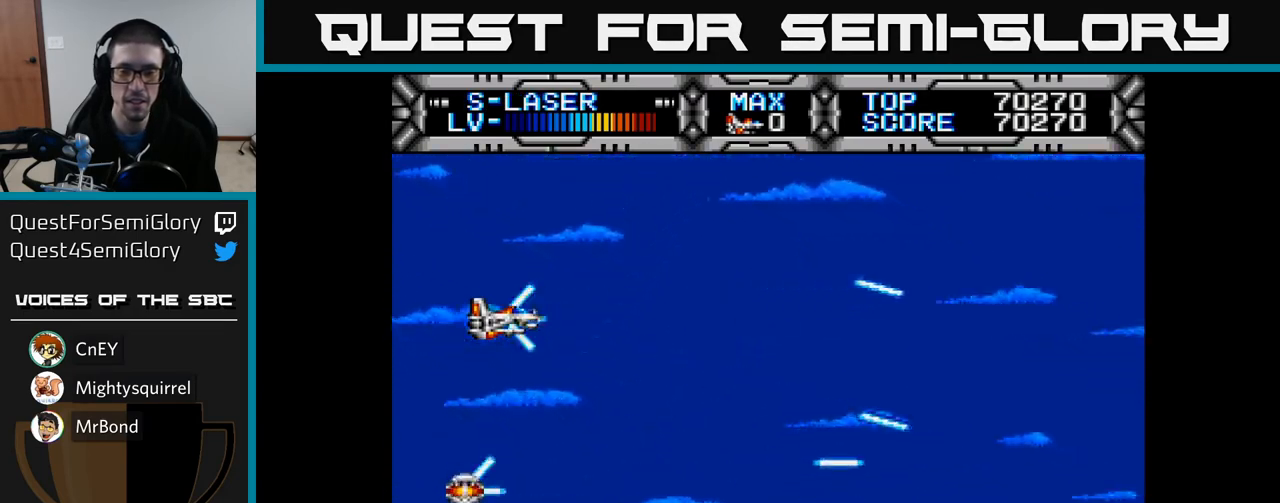
{"buttons": ["X"], "left_stick": "center", "right_stick": "center", "events": []}
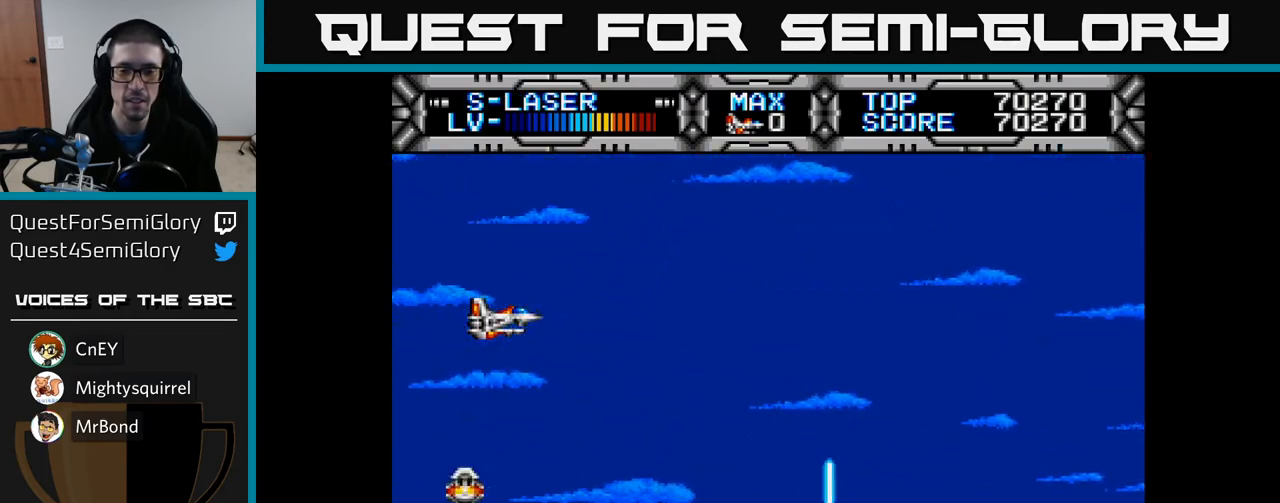
{"buttons": ["X"], "left_stick": "center", "right_stick": "center", "events": []}
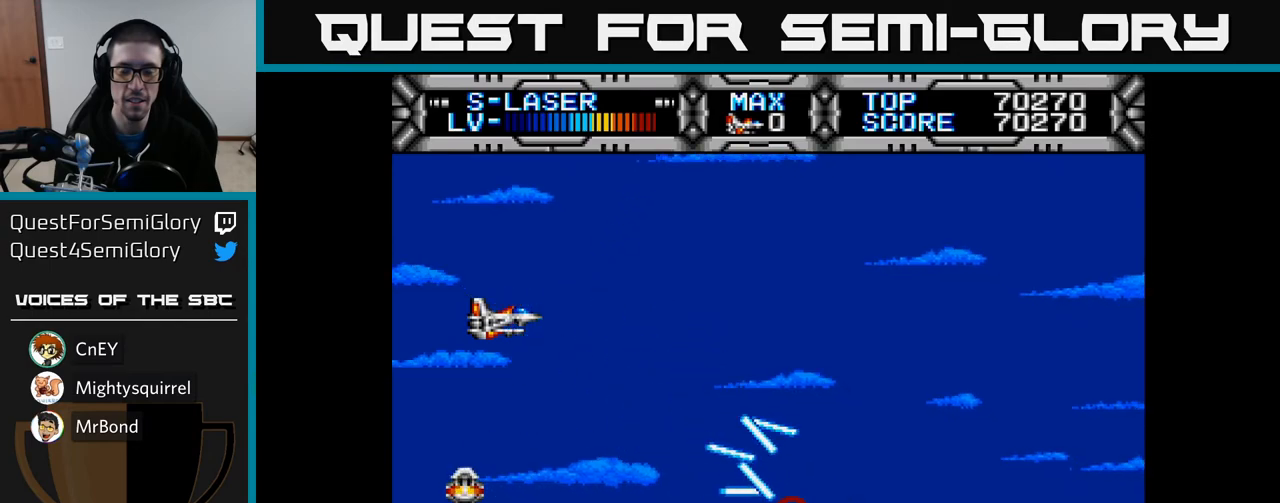
{"buttons": ["X"], "left_stick": "center", "right_stick": "center", "events": []}
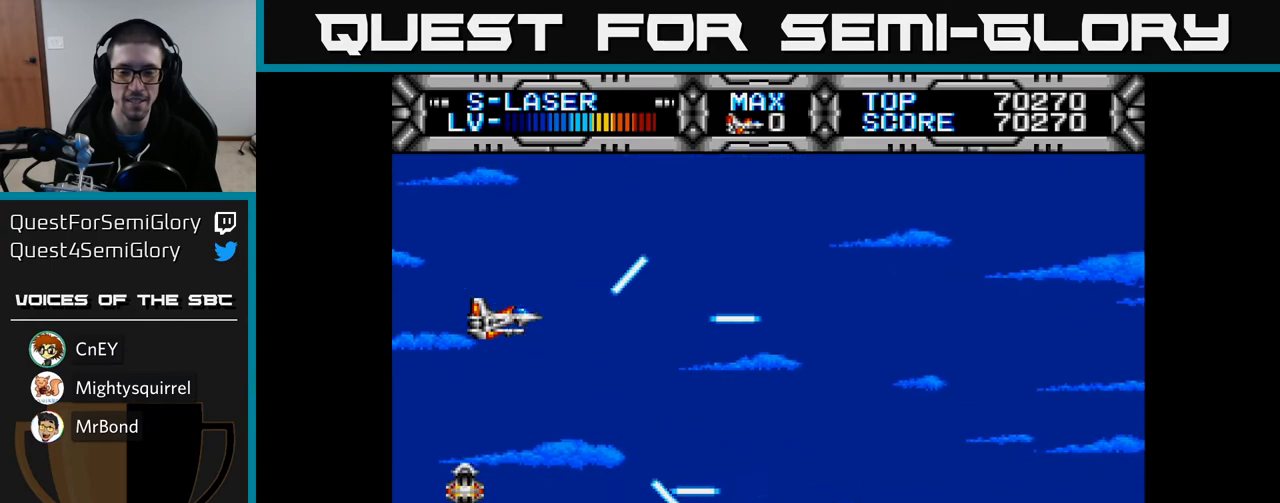
{"buttons": ["X"], "left_stick": "center", "right_stick": "center", "events": []}
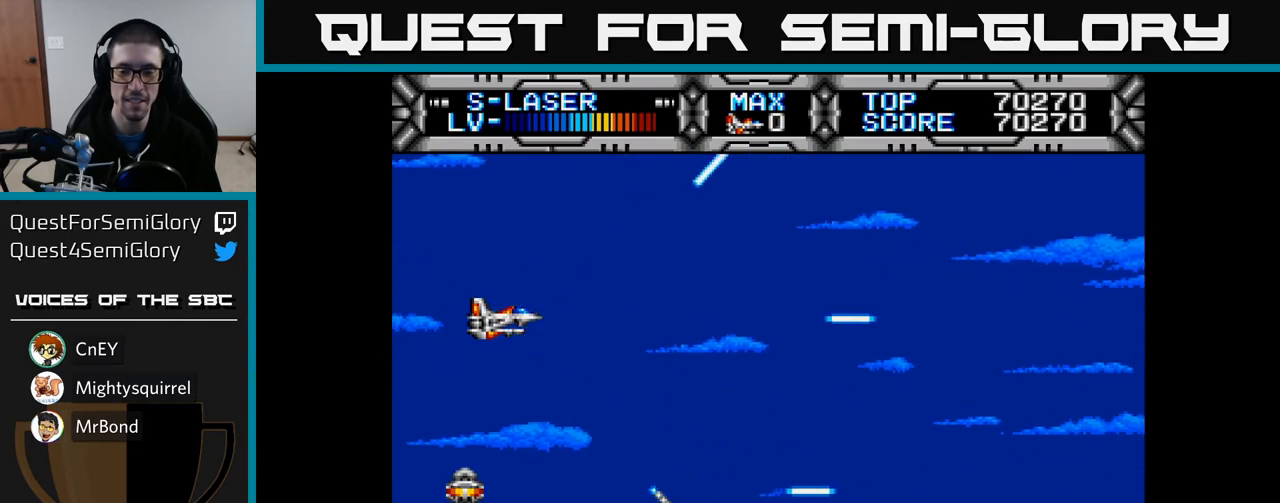
{"buttons": ["X", "DPAD_RIGHT"], "left_stick": "center", "right_stick": "center", "events": [[67, "DPAD_RIGHT", "down"], [250, "DPAD_DOWN", "down"], [417, "DPAD_DOWN", "up"]]}
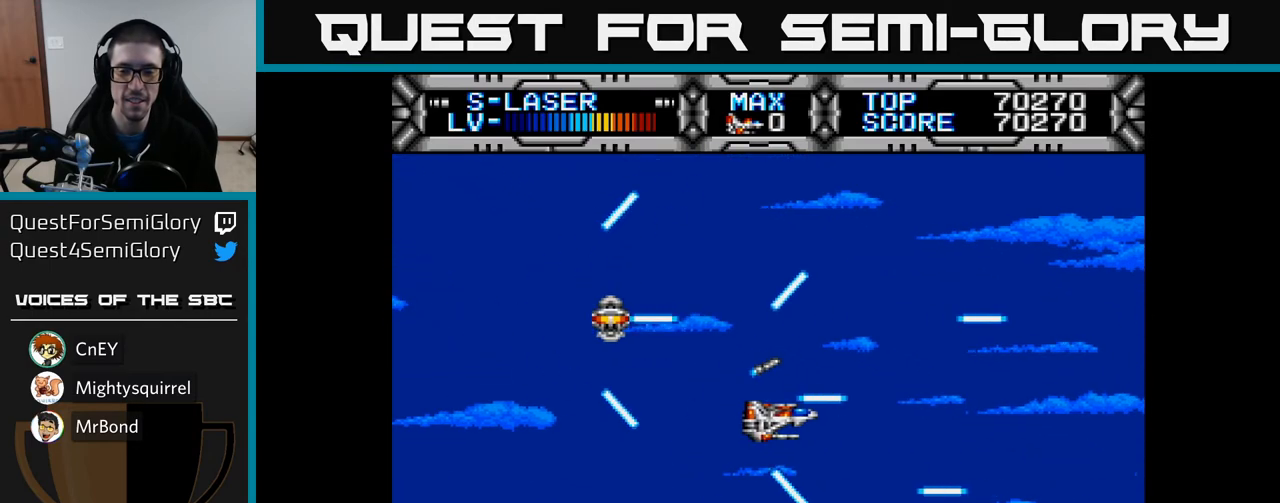
{"buttons": ["X"], "left_stick": "center", "right_stick": "center", "events": [[33, "DPAD_RIGHT", "up"], [133, "DPAD_LEFT", "down"], [150, "DPAD_UP", "down"], [250, "DPAD_LEFT", "up"], [367, "DPAD_UP", "up"]]}
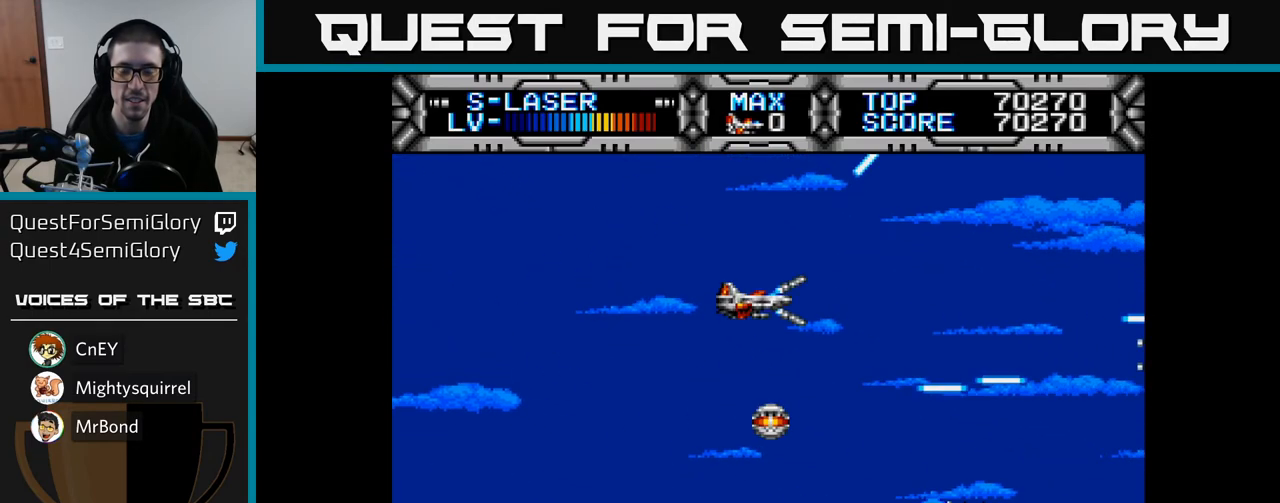
{"buttons": ["X", "DPAD_LEFT"], "left_stick": "center", "right_stick": "center", "events": [[217, "DPAD_LEFT", "down"], [317, "DPAD_UP", "down"], [417, "DPAD_UP", "up"]]}
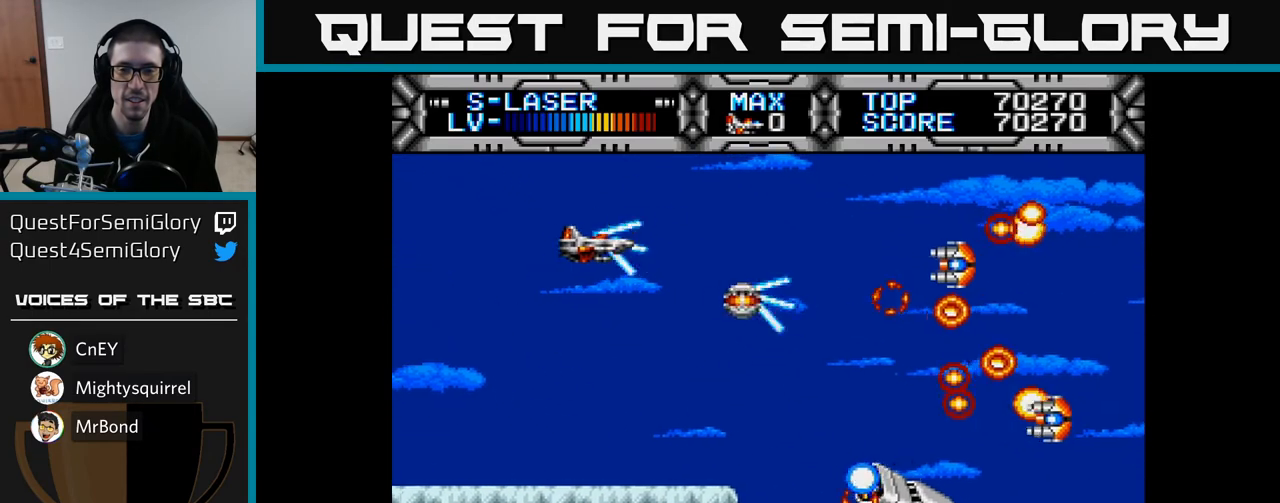
{"buttons": ["X", "DPAD_DOWN", "DPAD_LEFT"], "left_stick": "center", "right_stick": "center", "events": [[50, "DPAD_LEFT", "up"], [350, "DPAD_LEFT", "down"], [483, "DPAD_DOWN", "down"]]}
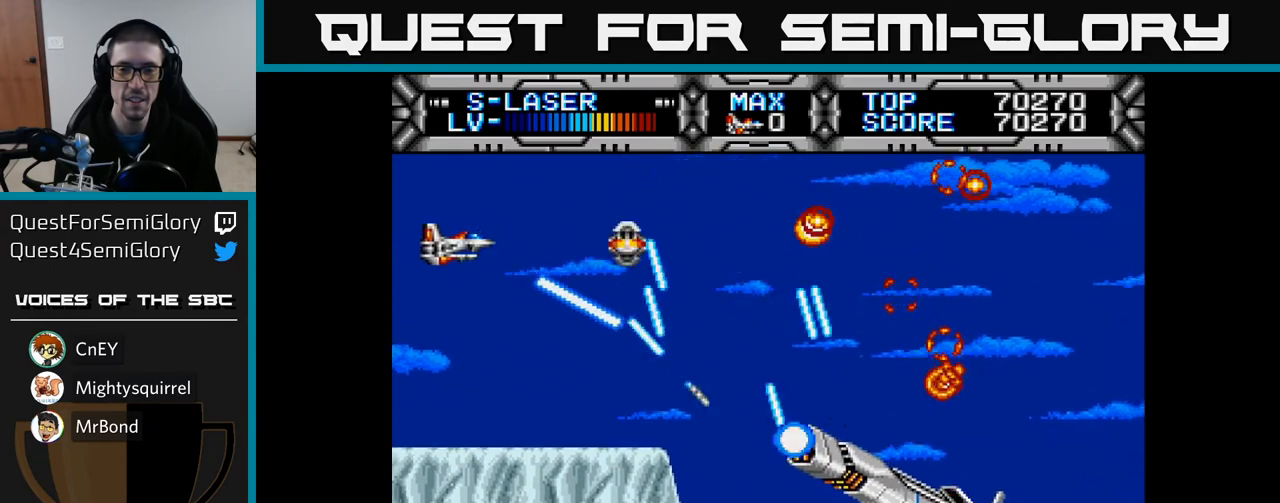
{"buttons": ["X", "DPAD_UP", "DPAD_RIGHT"], "left_stick": "center", "right_stick": "center", "events": [[183, "DPAD_LEFT", "up"], [250, "DPAD_DOWN", "up"], [267, "DPAD_RIGHT", "down"], [283, "DPAD_UP", "down"], [333, "DPAD_RIGHT", "up"], [350, "DPAD_RIGHT", "down"]]}
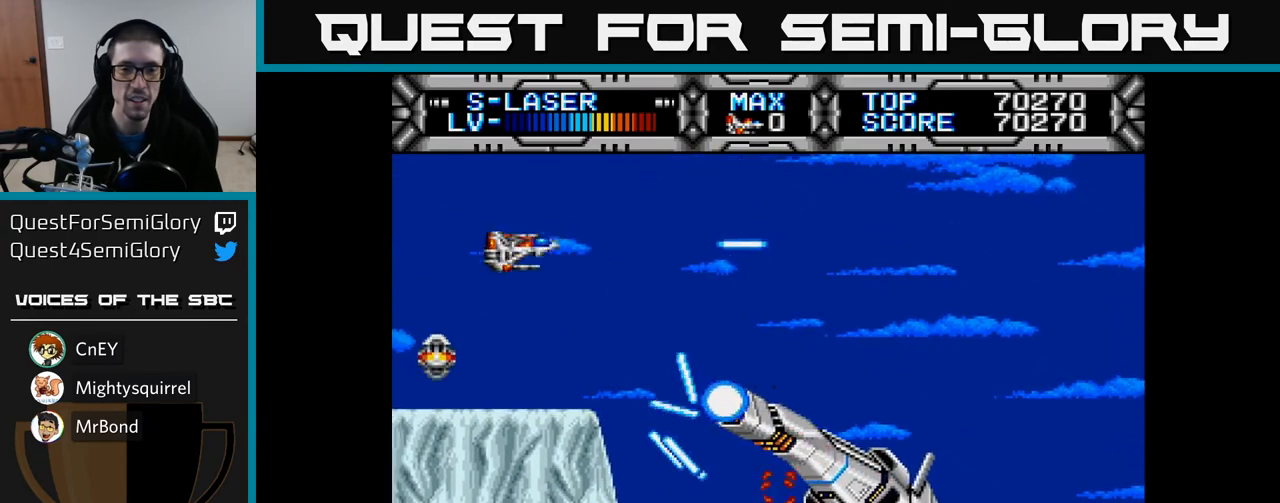
{"buttons": ["X", "DPAD_RIGHT"], "left_stick": "center", "right_stick": "center", "events": [[117, "DPAD_UP", "up"]]}
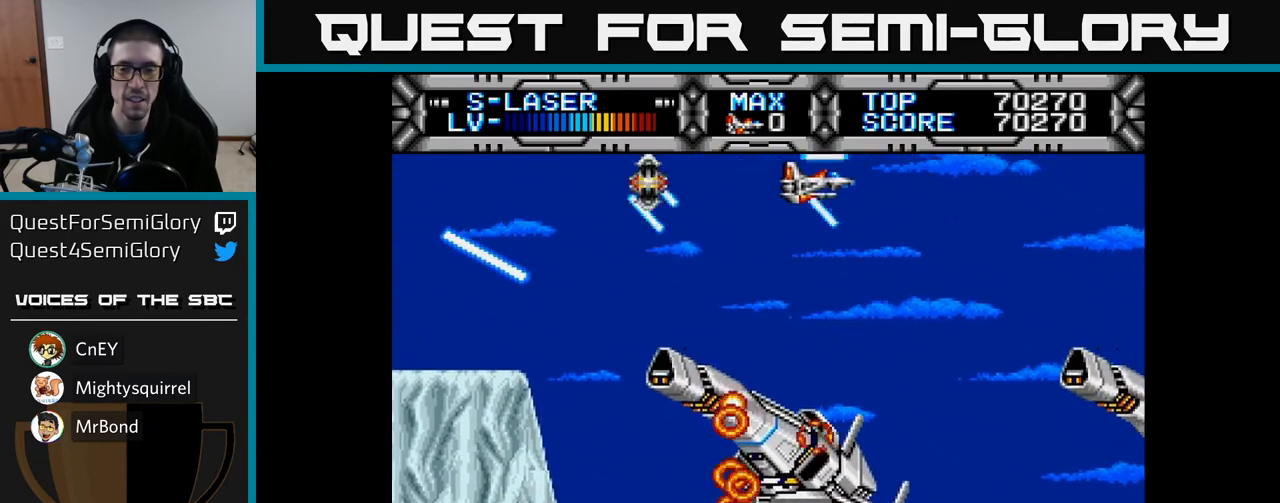
{"buttons": ["X", "DPAD_LEFT"], "left_stick": "center", "right_stick": "center", "events": [[50, "DPAD_DOWN", "down"], [133, "DPAD_RIGHT", "up"], [167, "DPAD_DOWN", "up"], [367, "DPAD_LEFT", "down"]]}
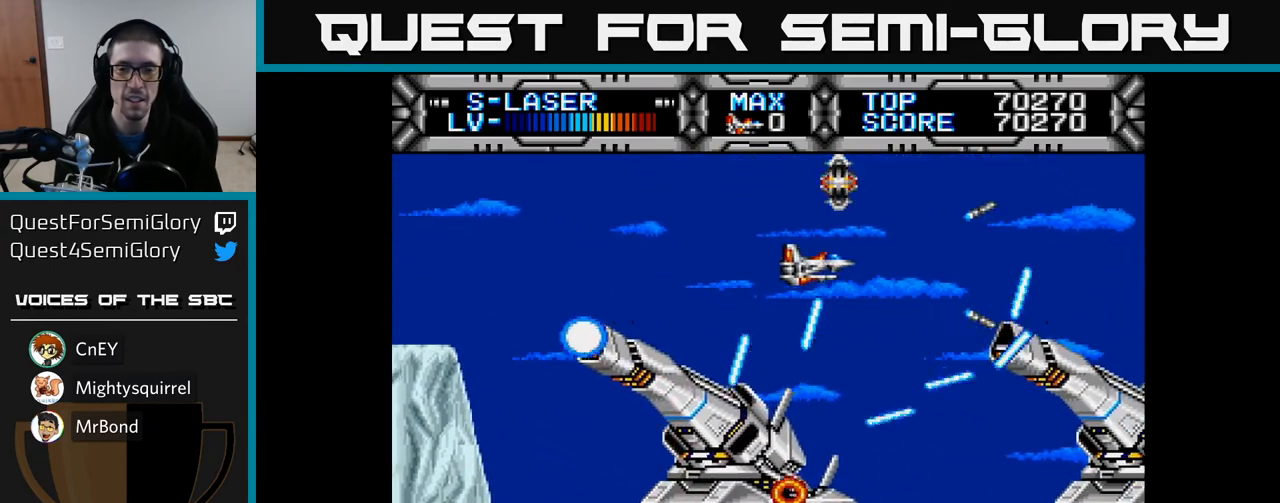
{"buttons": ["X"], "left_stick": "center", "right_stick": "center", "events": [[50, "DPAD_DOWN", "down"], [50, "DPAD_LEFT", "up"], [117, "DPAD_DOWN", "up"], [283, "DPAD_DOWN", "down"], [367, "DPAD_DOWN", "up"]]}
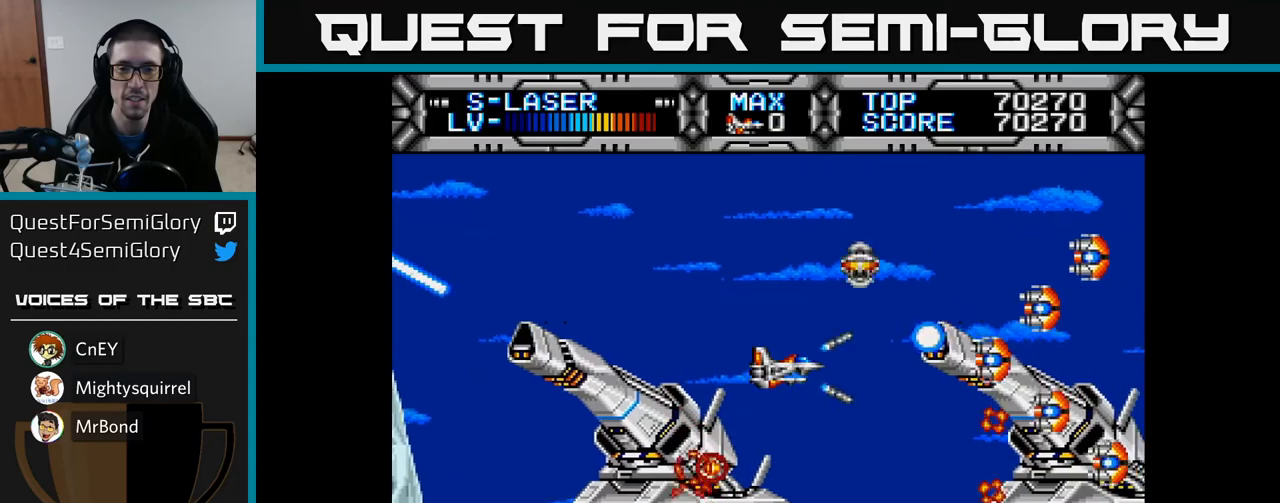
{"buttons": ["X", "DPAD_LEFT"], "left_stick": "center", "right_stick": "center", "events": [[117, "DPAD_LEFT", "down"], [250, "DPAD_UP", "down"], [333, "DPAD_LEFT", "up"], [333, "DPAD_UP", "up"], [483, "DPAD_LEFT", "down"]]}
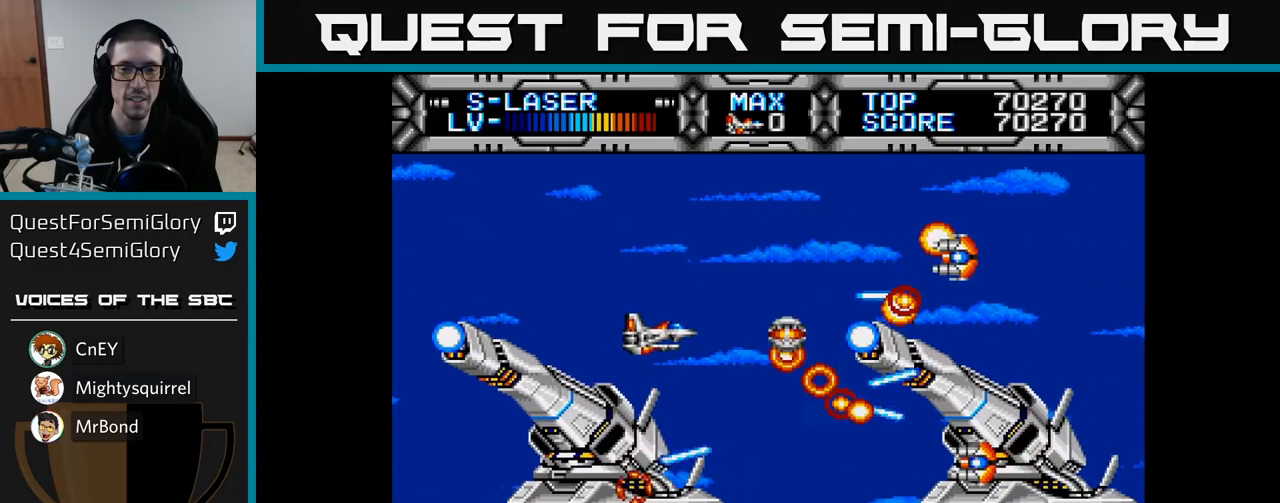
{"buttons": ["X"], "left_stick": "center", "right_stick": "center", "events": [[100, "DPAD_LEFT", "up"], [383, "DPAD_LEFT", "down"], [467, "DPAD_LEFT", "up"]]}
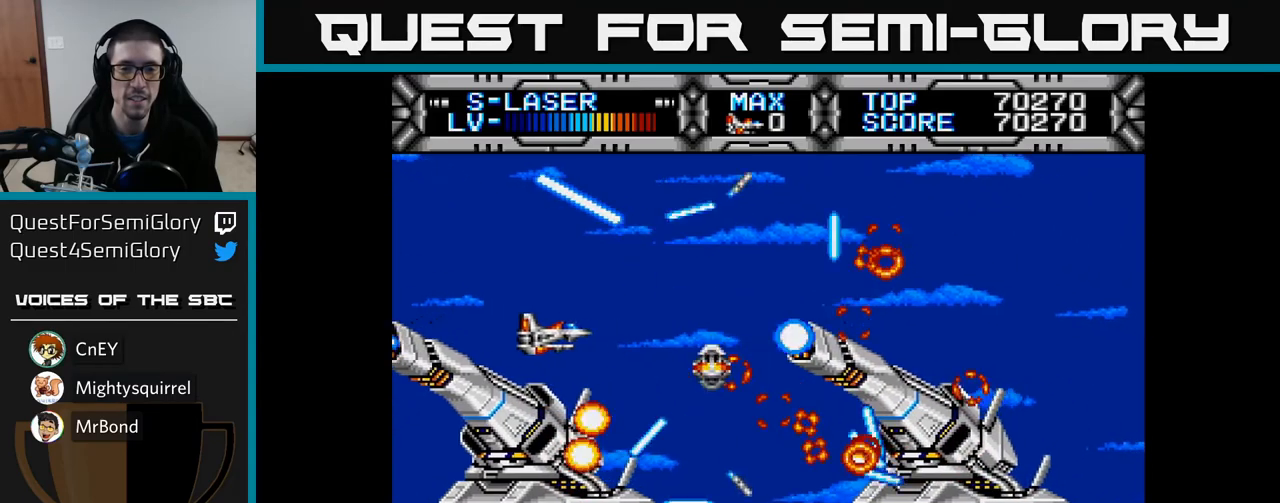
{"buttons": ["X", "DPAD_RIGHT"], "left_stick": "center", "right_stick": "center", "events": [[200, "DPAD_UP", "down"], [350, "DPAD_RIGHT", "down"], [400, "DPAD_UP", "up"]]}
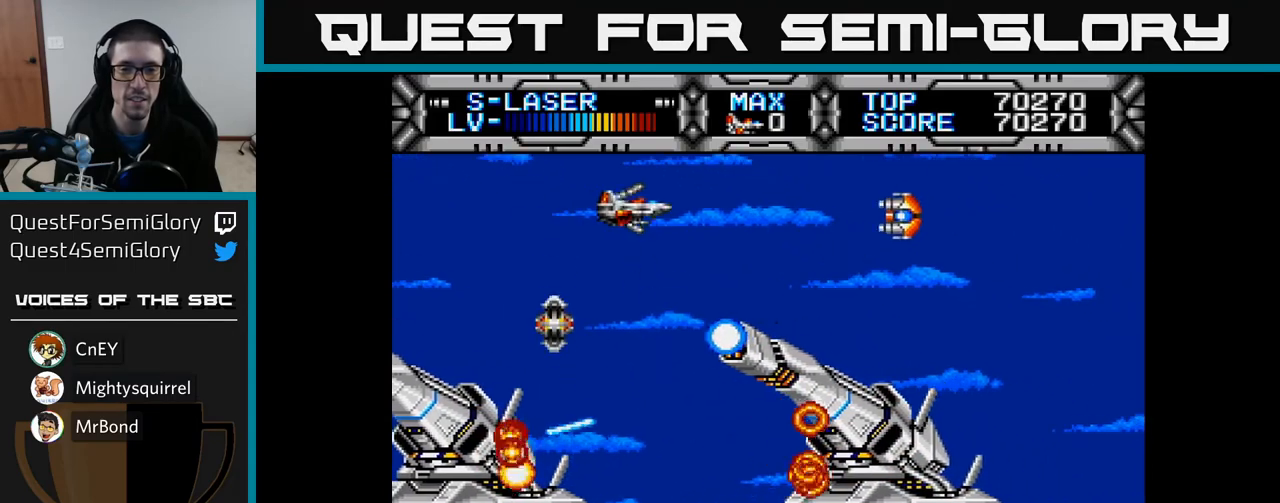
{"buttons": ["X"], "left_stick": "center", "right_stick": "center", "events": [[167, "DPAD_RIGHT", "up"], [200, "DPAD_LEFT", "down"], [300, "DPAD_LEFT", "up"]]}
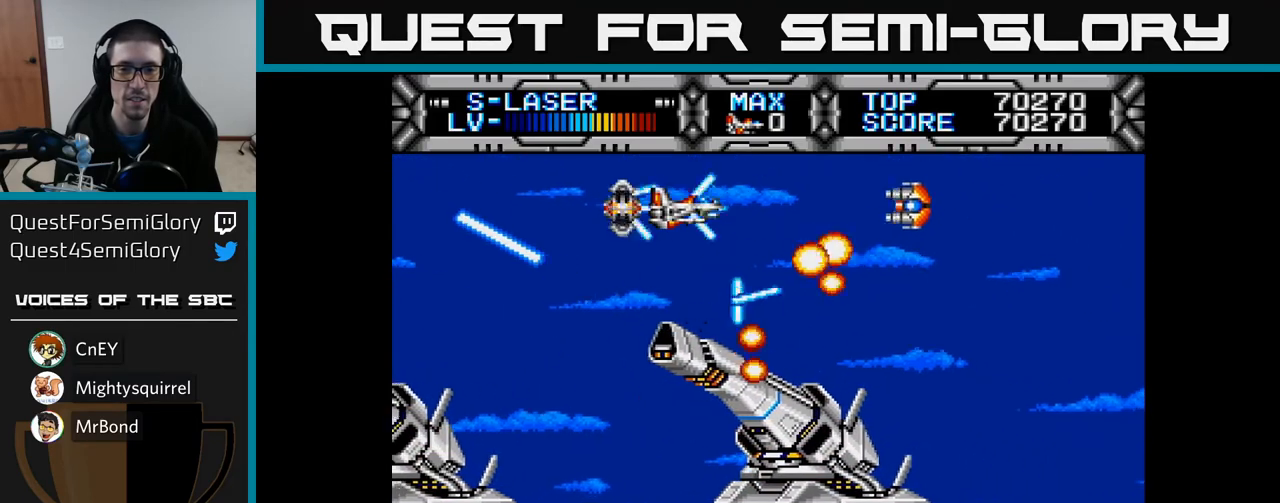
{"buttons": ["X"], "left_stick": "center", "right_stick": "center", "events": []}
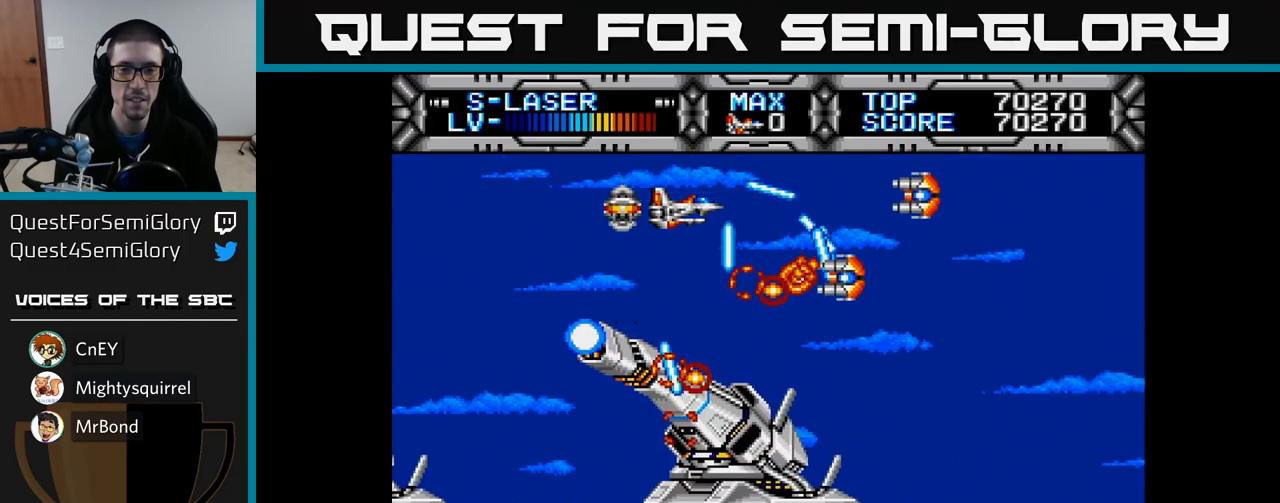
{"buttons": ["X"], "left_stick": "center", "right_stick": "center", "events": []}
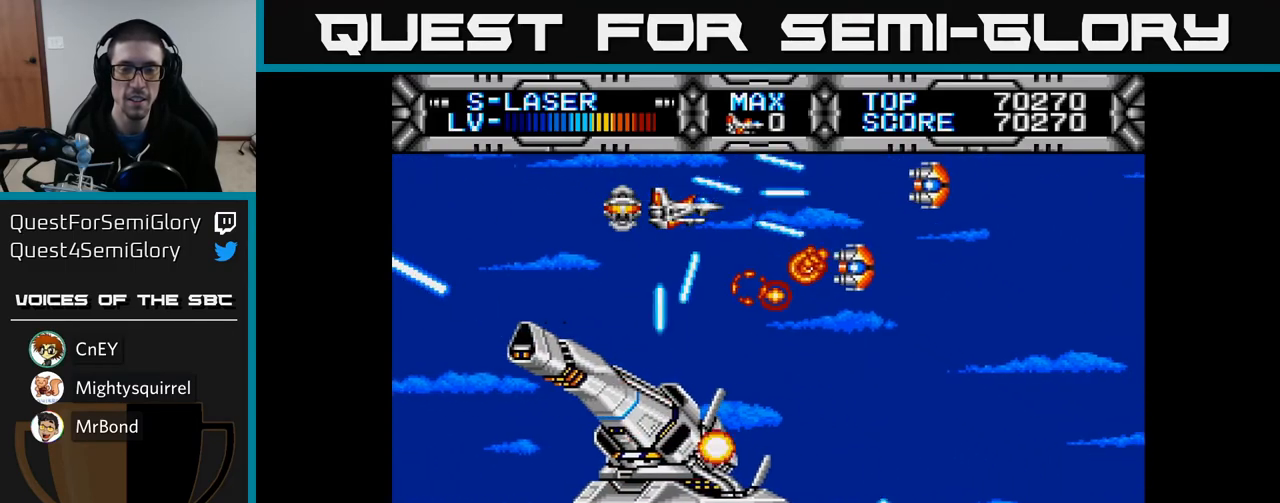
{"buttons": ["X"], "left_stick": "center", "right_stick": "center", "events": []}
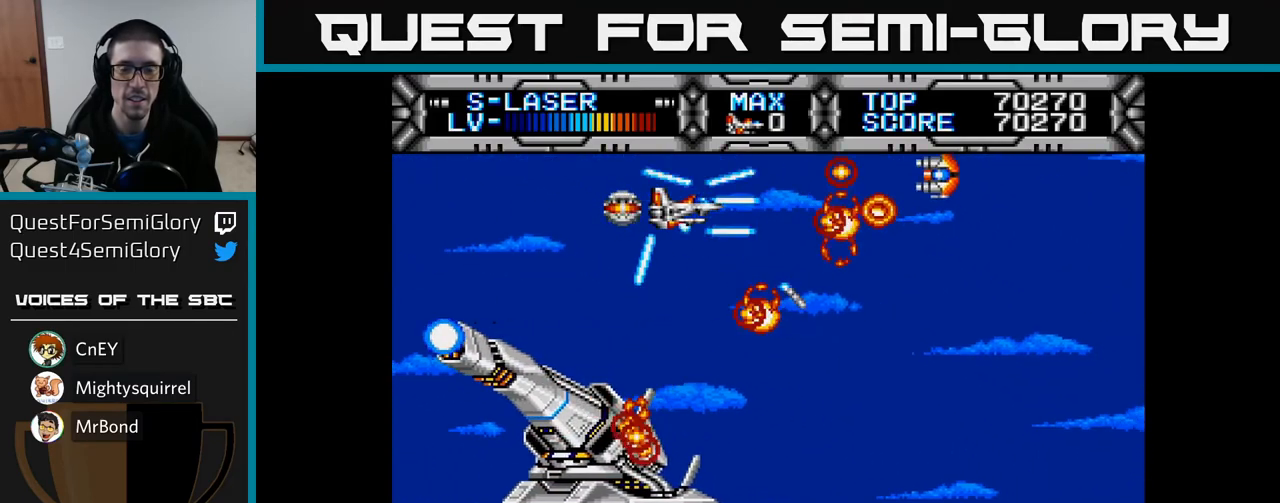
{"buttons": ["X"], "left_stick": "center", "right_stick": "center", "events": []}
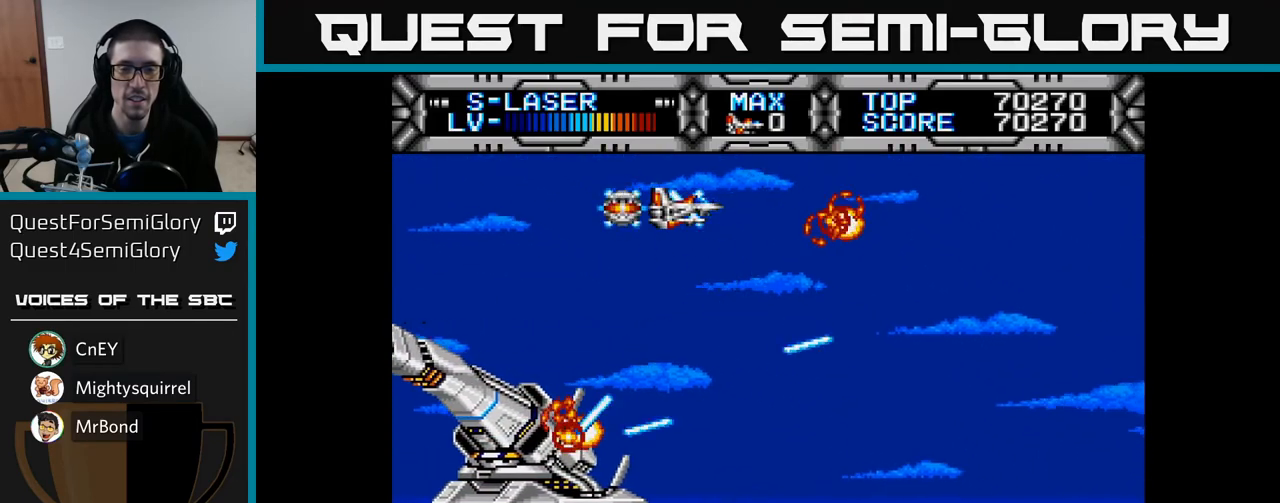
{"buttons": ["X", "DPAD_RIGHT"], "left_stick": "center", "right_stick": "center", "events": [[300, "DPAD_DOWN", "down"], [367, "DPAD_RIGHT", "down"], [433, "DPAD_DOWN", "up"]]}
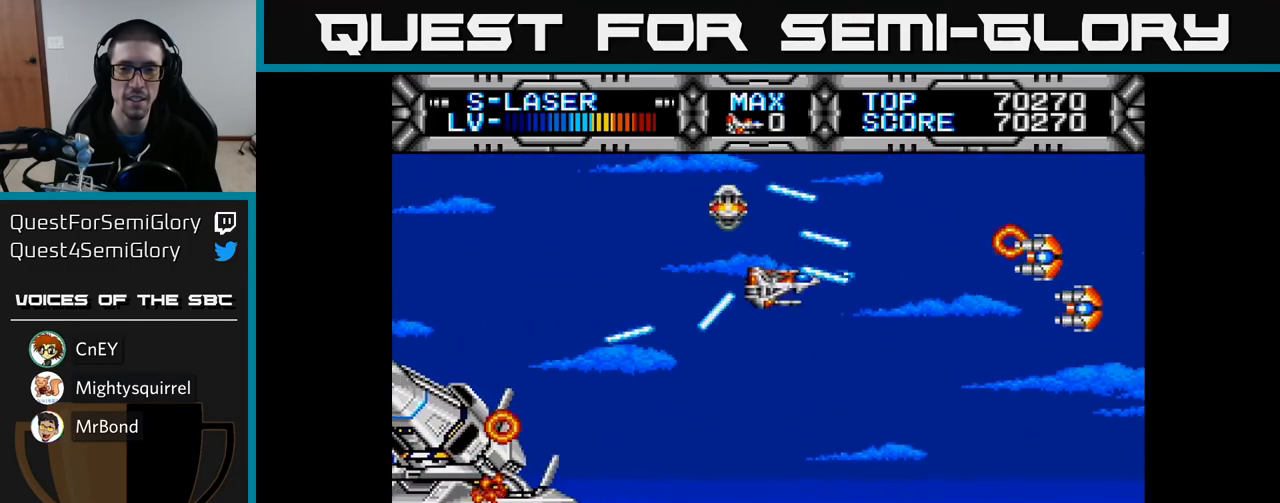
{"buttons": ["X"], "left_stick": "center", "right_stick": "center", "events": [[50, "DPAD_DOWN", "down"], [50, "DPAD_RIGHT", "up"], [183, "DPAD_DOWN", "up"], [183, "DPAD_LEFT", "down"], [367, "DPAD_LEFT", "up"]]}
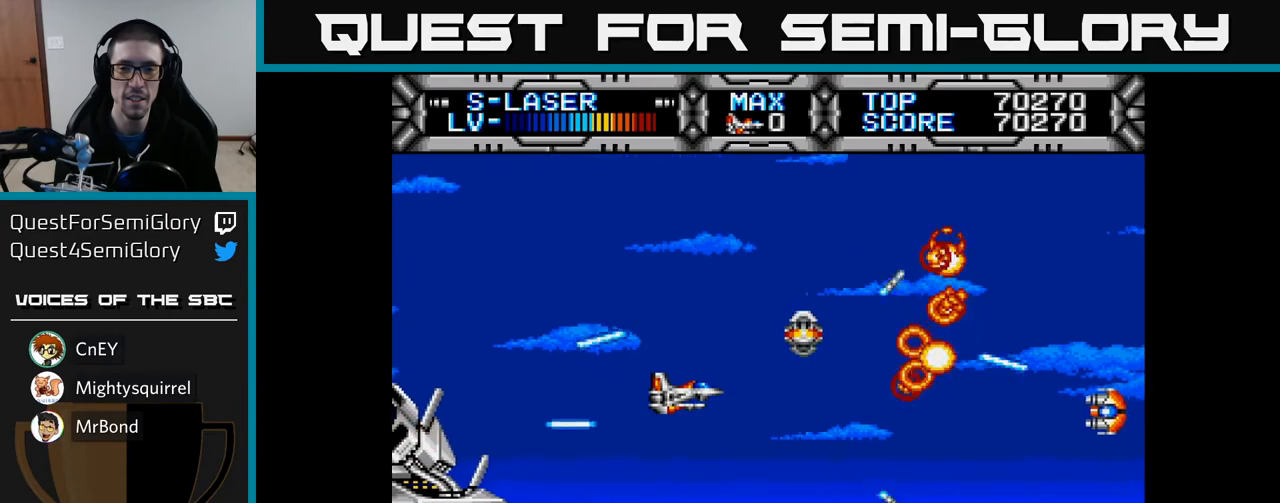
{"buttons": ["X", "DPAD_LEFT"], "left_stick": "center", "right_stick": "center", "events": [[483, "DPAD_LEFT", "down"]]}
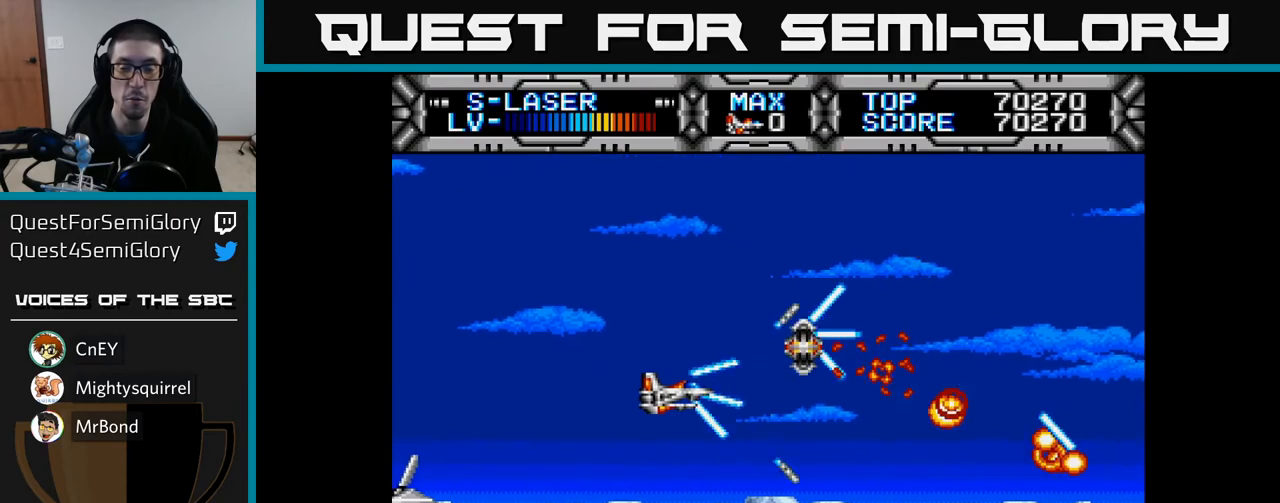
{"buttons": ["X"], "left_stick": "center", "right_stick": "center", "events": [[133, "DPAD_LEFT", "up"]]}
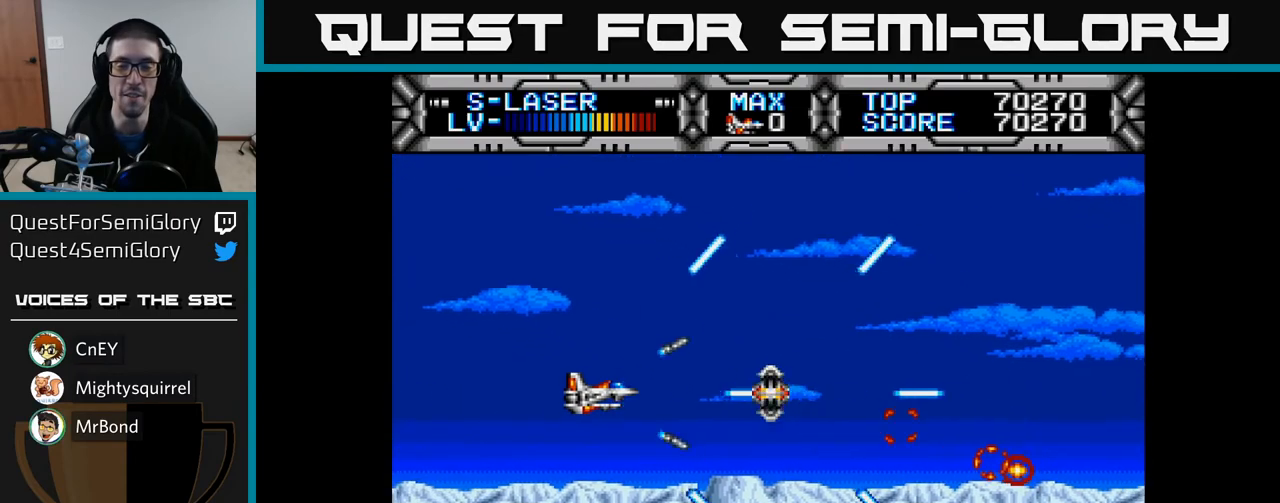
{"buttons": ["X", "DPAD_RIGHT"], "left_stick": "center", "right_stick": "center", "events": [[200, "DPAD_UP", "down"], [333, "DPAD_UP", "up"], [467, "DPAD_RIGHT", "down"]]}